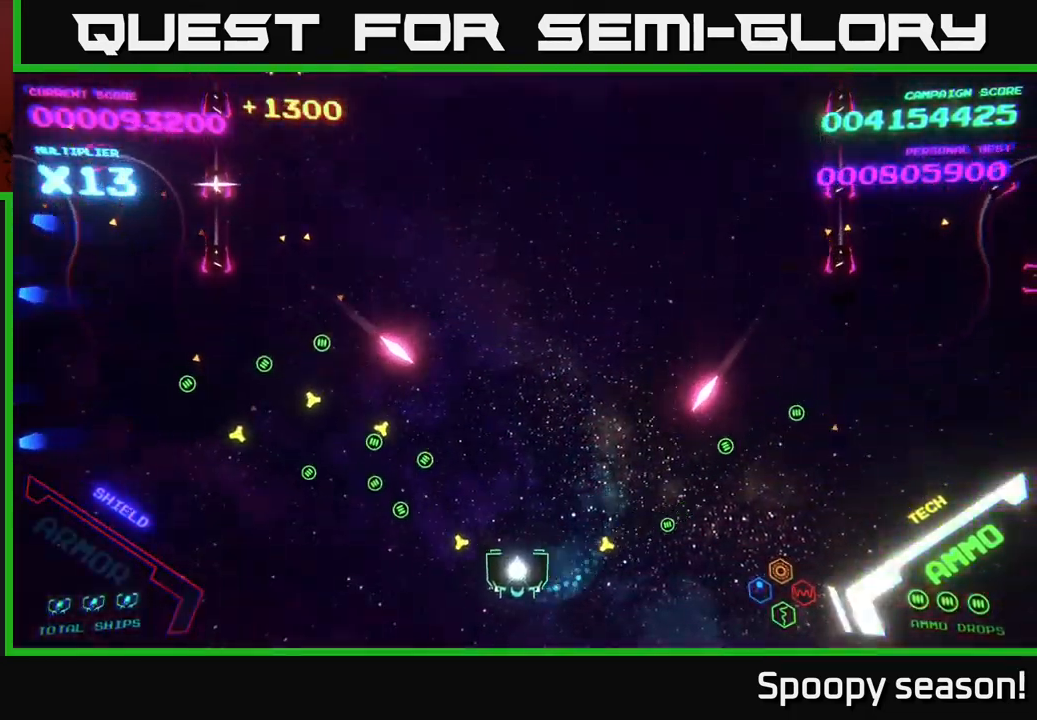
Gameplay with a controller (Xbox layout); each line is a JSON object with the inputs held at the frame after it. "events" lists button and stick changes between this image and that frame as [ms after this image, input, new state], when the widget could be followed in between.
{"buttons": [], "left_stick": "left", "right_stick": "center", "events": []}
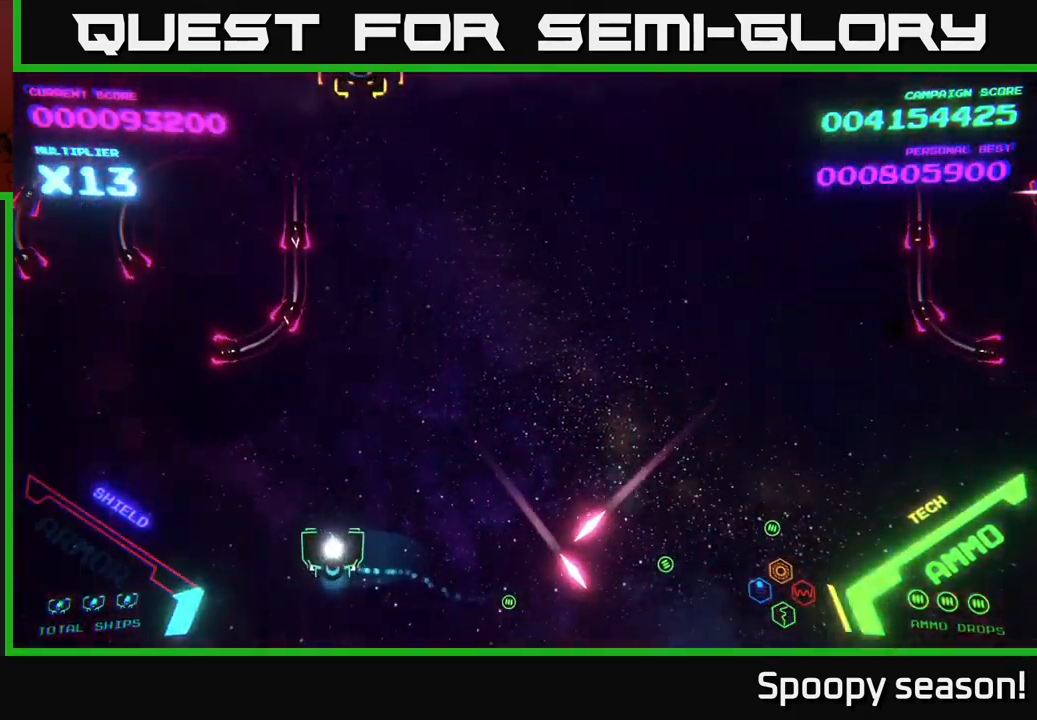
{"buttons": [], "left_stick": "up-right", "right_stick": "center", "events": [[117, "left_stick", "up"], [217, "left_stick", "right"], [384, "left_stick", "up-right"]]}
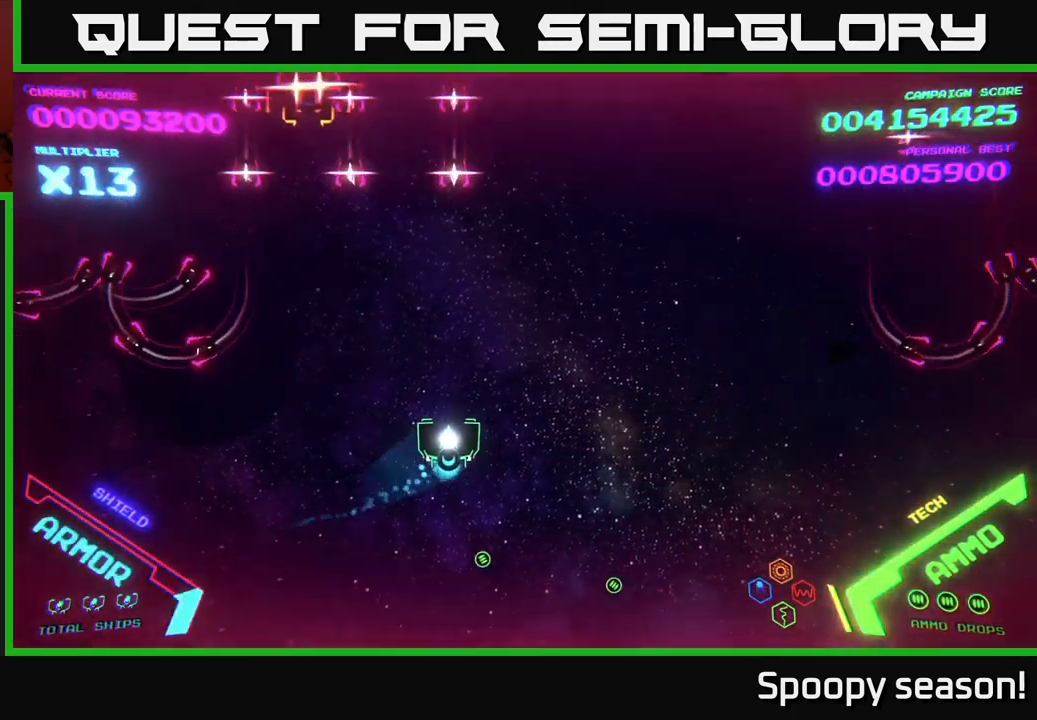
{"buttons": [], "left_stick": "up-left", "right_stick": "center", "events": [[267, "left_stick", "right"], [467, "left_stick", "up-left"]]}
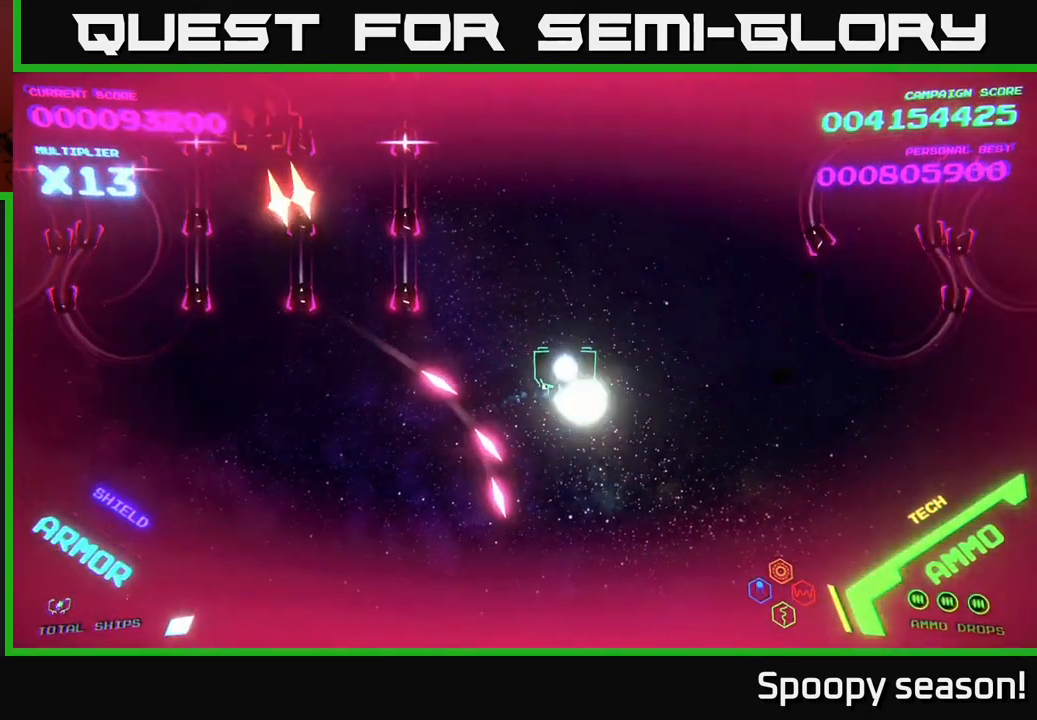
{"buttons": ["B"], "left_stick": "up-right", "right_stick": "center", "events": [[150, "left_stick", "up-right"], [167, "B", "down"]]}
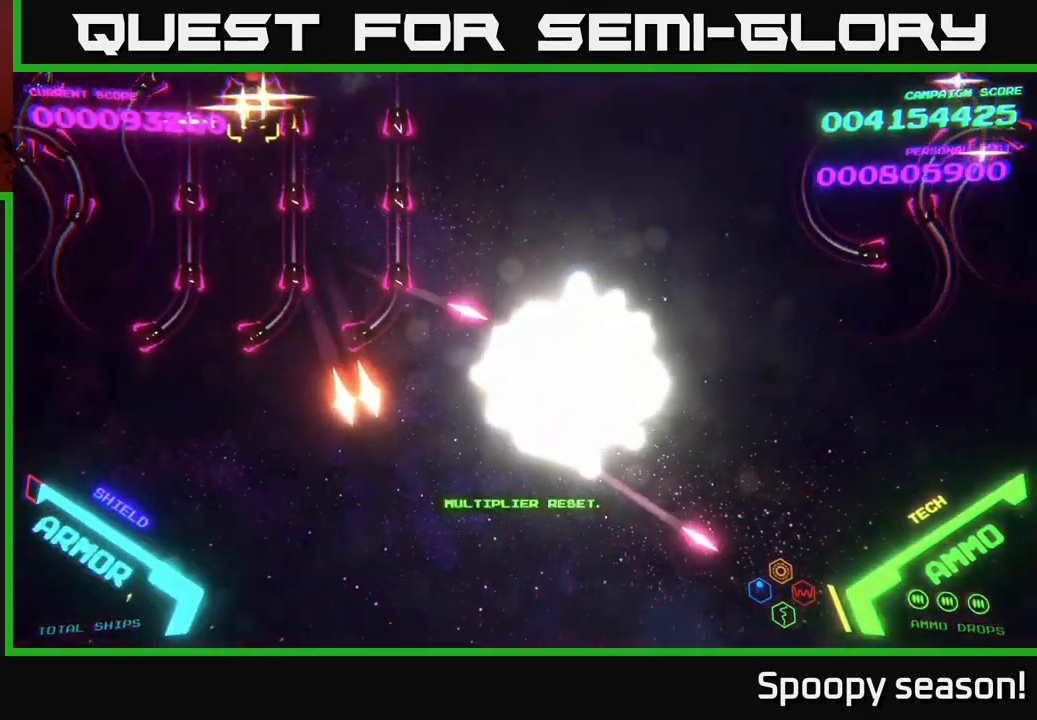
{"buttons": [], "left_stick": "center", "right_stick": "center", "events": [[234, "B", "up"], [334, "B", "down"], [400, "left_stick", "center"], [484, "B", "up"]]}
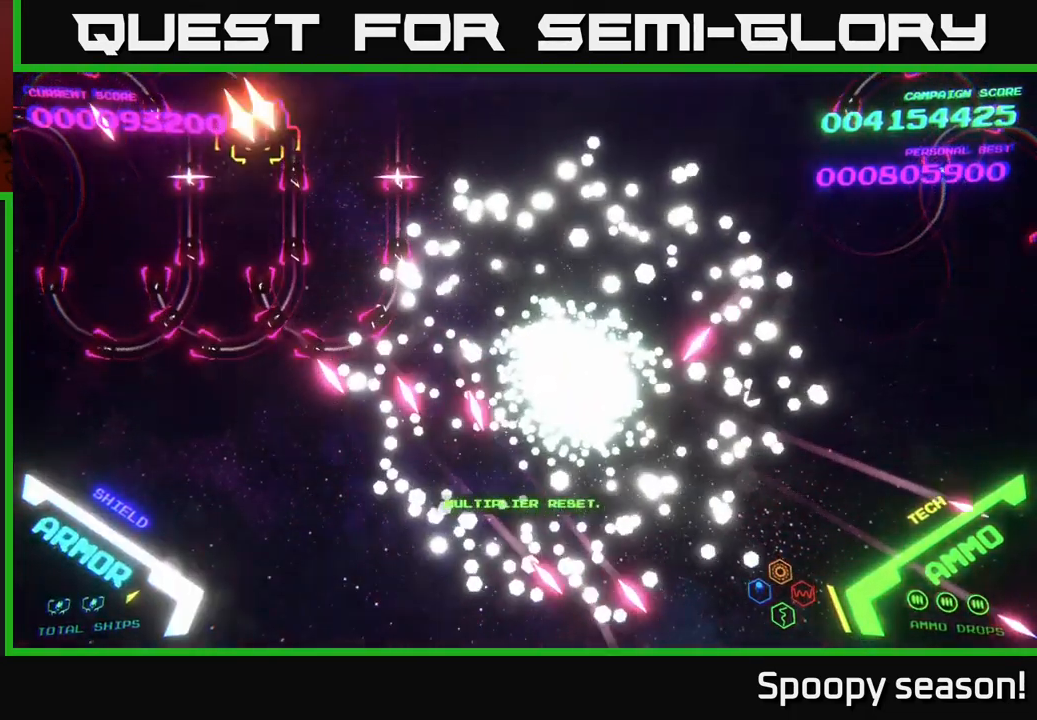
{"buttons": [], "left_stick": "right", "right_stick": "center", "events": [[150, "left_stick", "up-right"], [484, "left_stick", "right"]]}
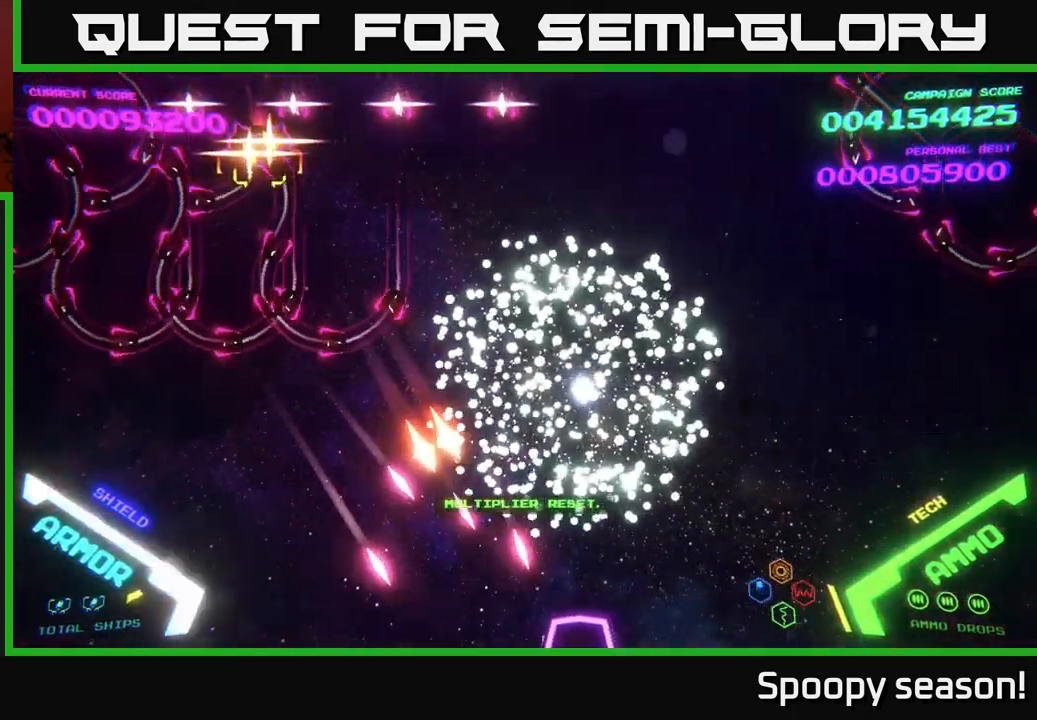
{"buttons": [], "left_stick": "up", "right_stick": "center", "events": [[150, "left_stick", "down-right"], [317, "left_stick", "up-right"], [434, "left_stick", "up"]]}
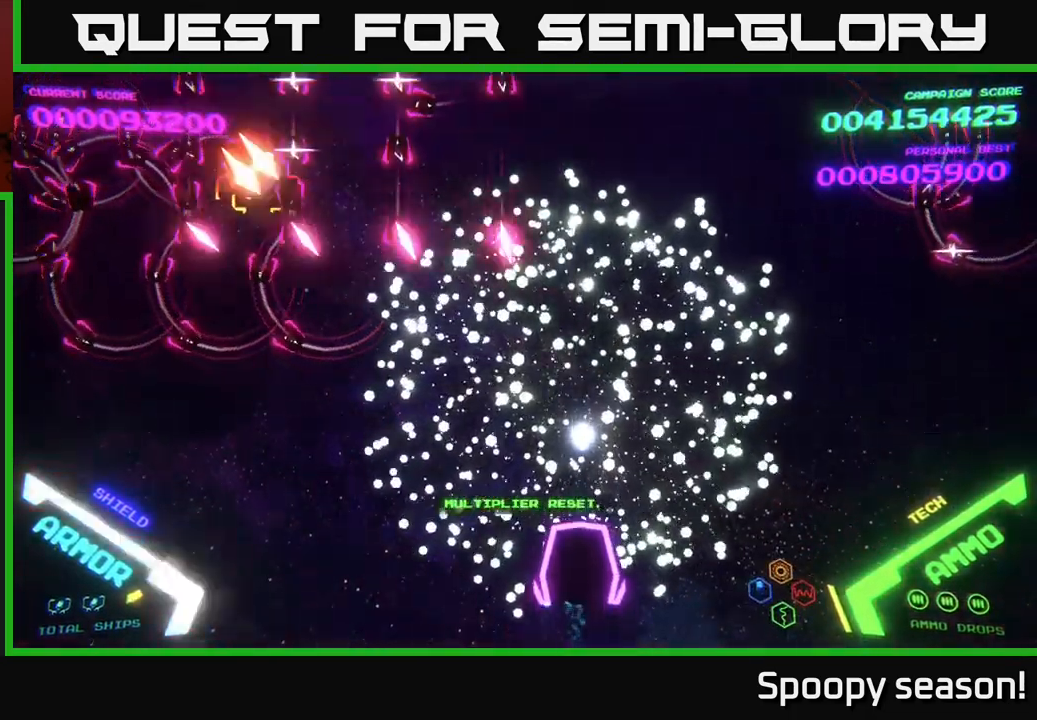
{"buttons": [], "left_stick": "up-left", "right_stick": "center", "events": [[17, "left_stick", "up-left"], [167, "left_stick", "up"], [317, "B", "down"], [400, "left_stick", "up-left"], [484, "B", "up"]]}
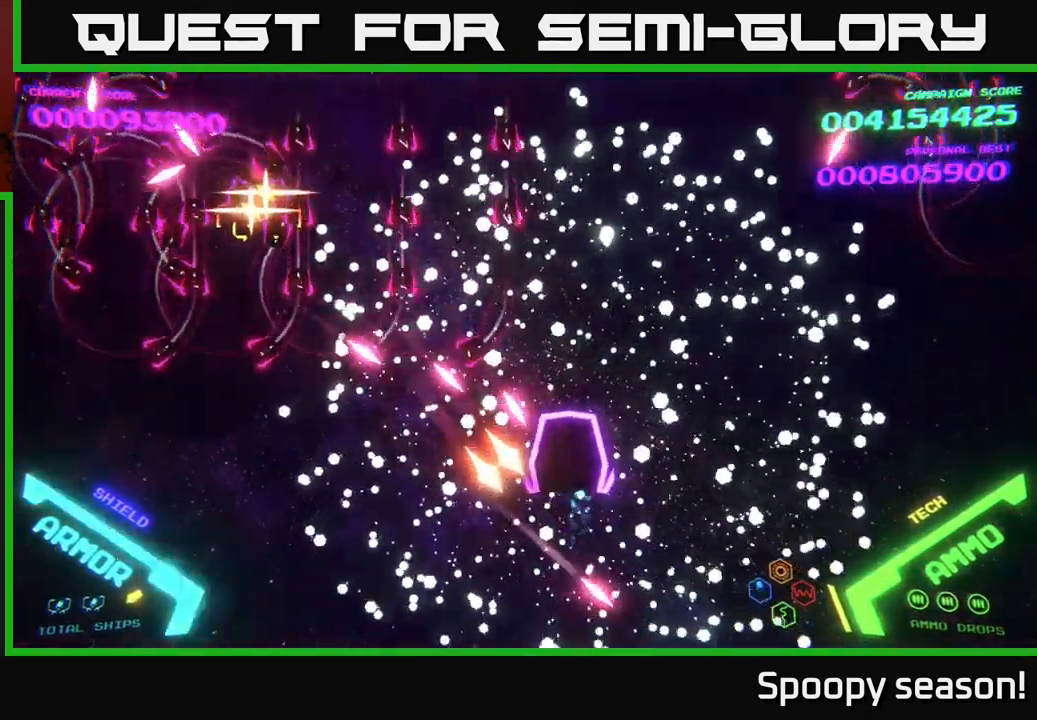
{"buttons": ["B"], "left_stick": "up", "right_stick": "center", "events": [[34, "B", "down"], [151, "B", "up"], [217, "B", "down"], [251, "left_stick", "up"]]}
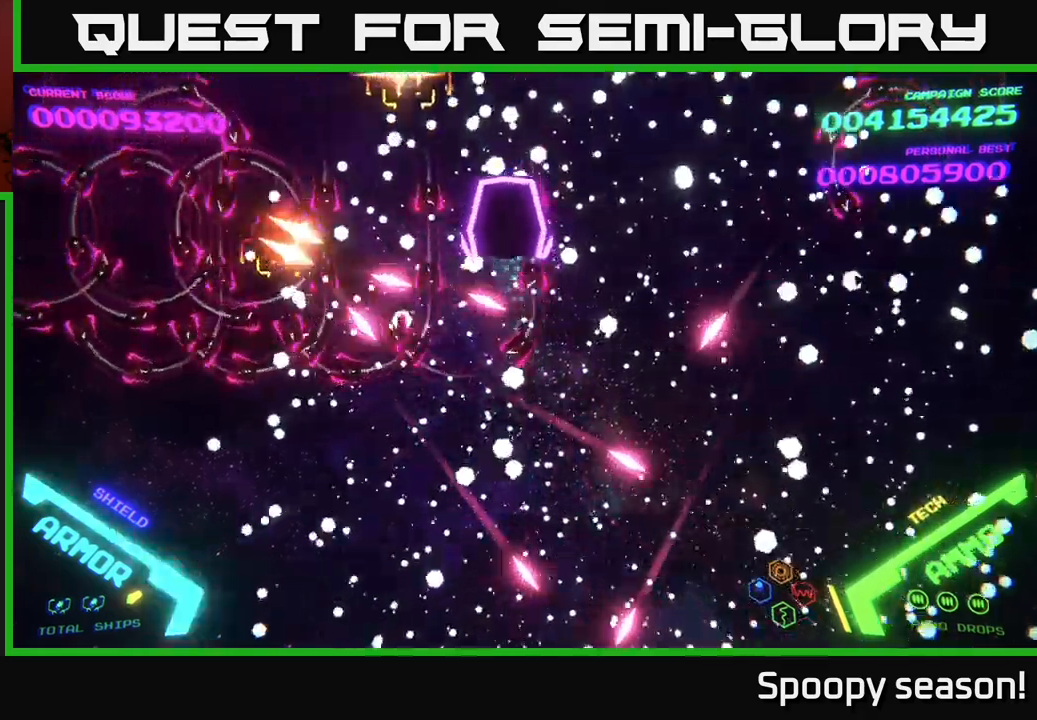
{"buttons": ["B"], "left_stick": "up-left", "right_stick": "center", "events": [[117, "B", "up"], [150, "left_stick", "down-left"], [183, "B", "down"], [467, "left_stick", "up-left"]]}
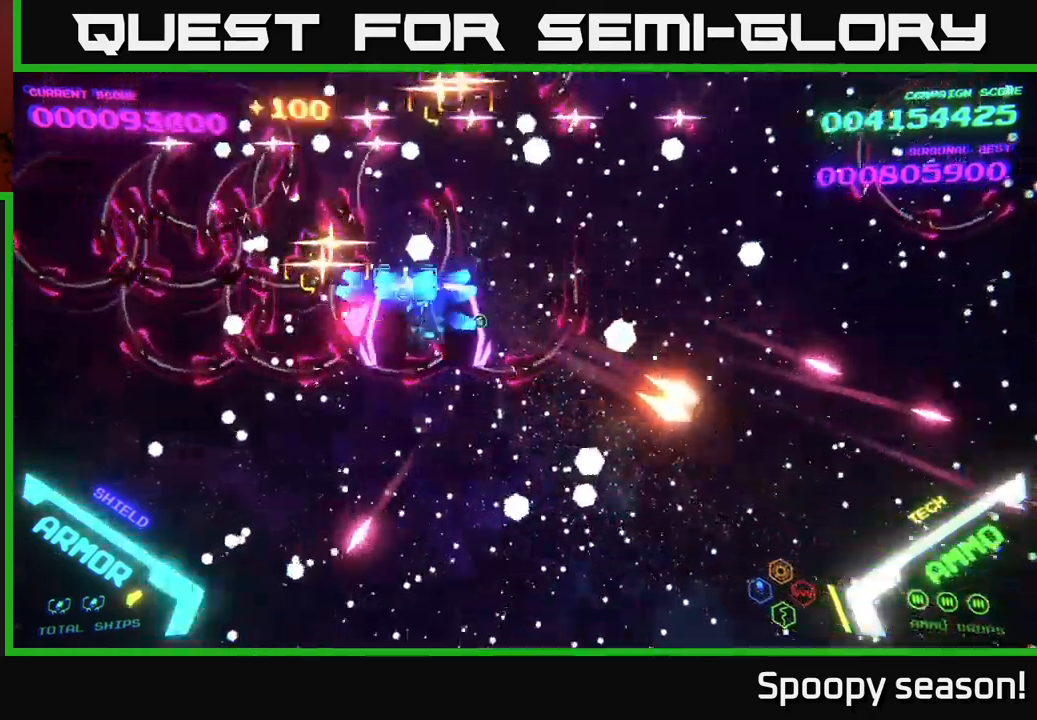
{"buttons": ["B"], "left_stick": "down-left", "right_stick": "center", "events": [[17, "left_stick", "up"], [33, "B", "up"], [83, "B", "down"], [117, "left_stick", "up-right"], [367, "left_stick", "up-left"], [467, "left_stick", "down-left"]]}
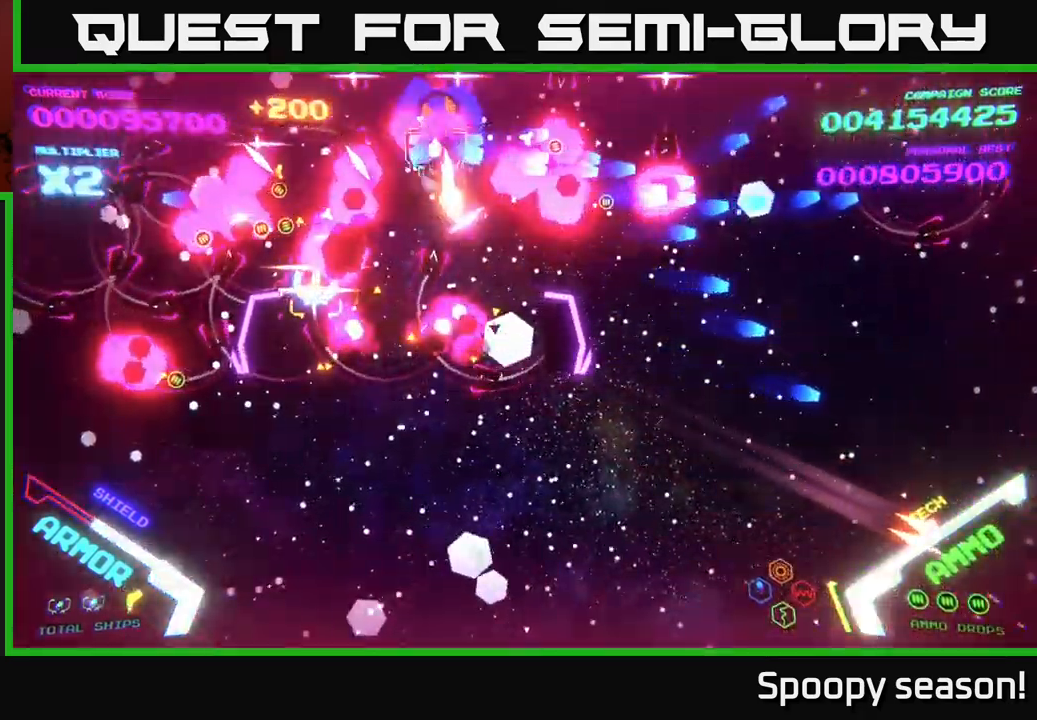
{"buttons": ["B"], "left_stick": "up-left", "right_stick": "center", "events": [[417, "left_stick", "up-left"]]}
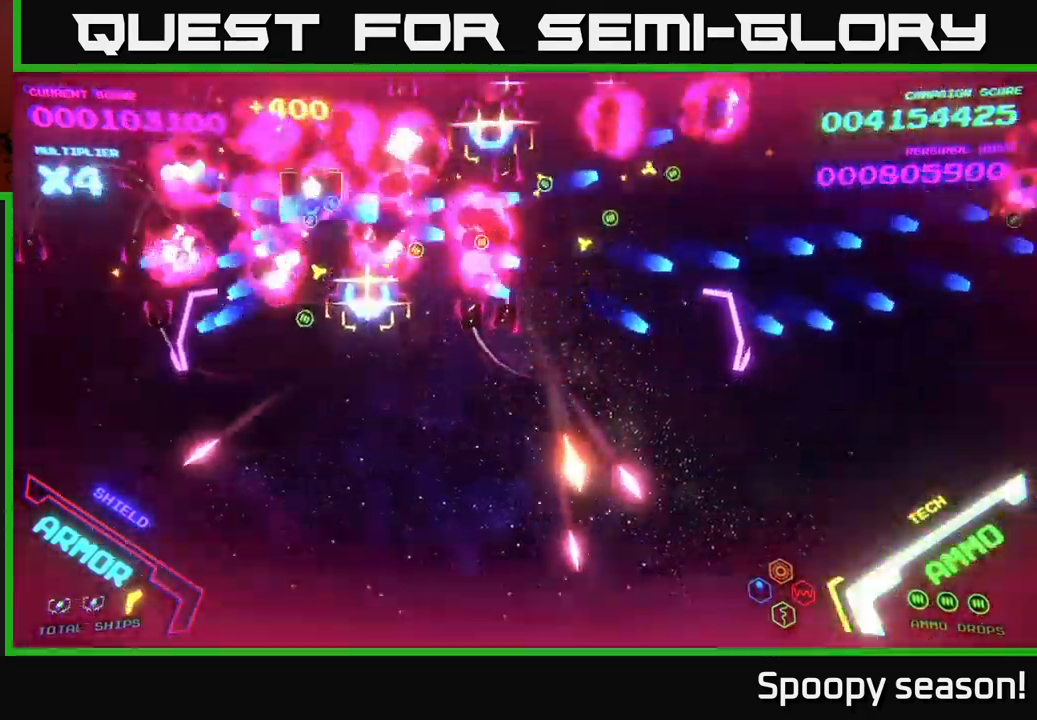
{"buttons": ["B"], "left_stick": "up-left", "right_stick": "center", "events": [[167, "left_stick", "down-left"], [200, "B", "up"], [267, "B", "down"], [417, "B", "up"], [417, "left_stick", "up-left"], [450, "B", "down"]]}
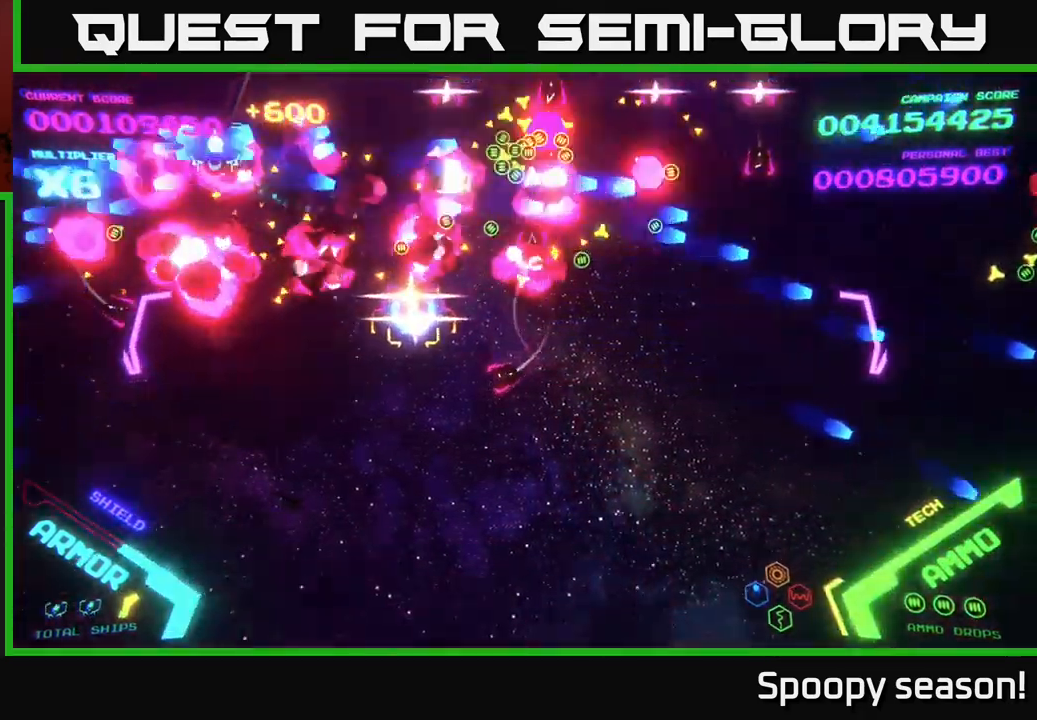
{"buttons": ["B"], "left_stick": "right", "right_stick": "center", "events": [[100, "B", "up"], [117, "left_stick", "down"], [133, "B", "down"], [500, "left_stick", "right"]]}
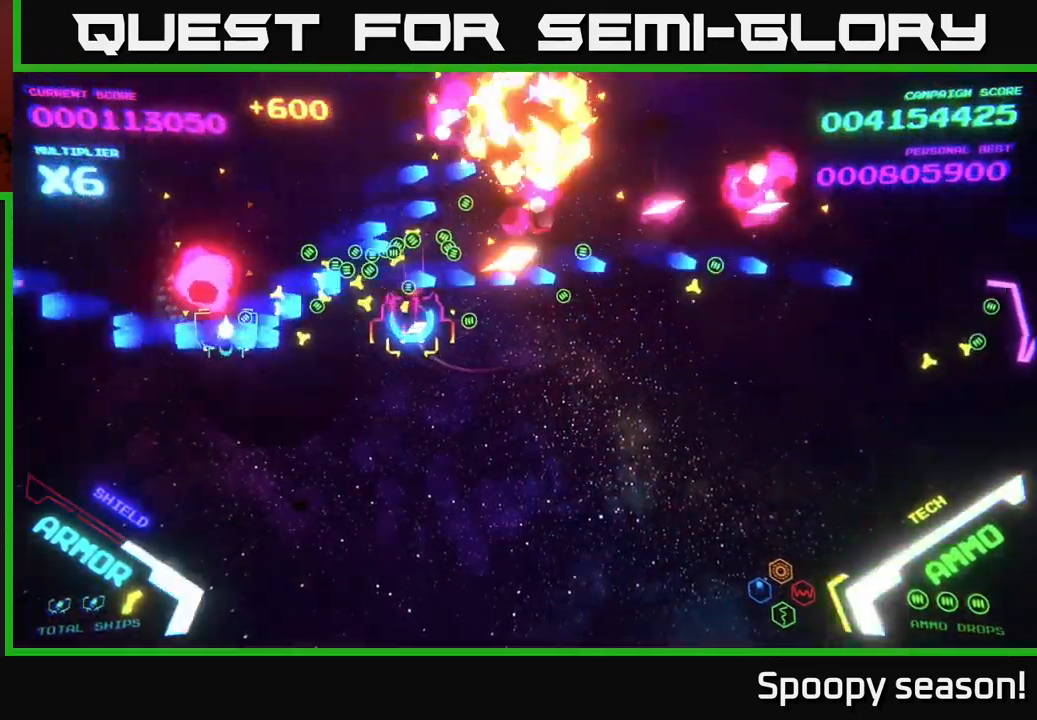
{"buttons": [], "left_stick": "down-right", "right_stick": "center", "events": [[67, "left_stick", "up-right"], [200, "left_stick", "right"], [267, "B", "up"], [333, "B", "down"], [400, "left_stick", "down-right"], [467, "B", "up"]]}
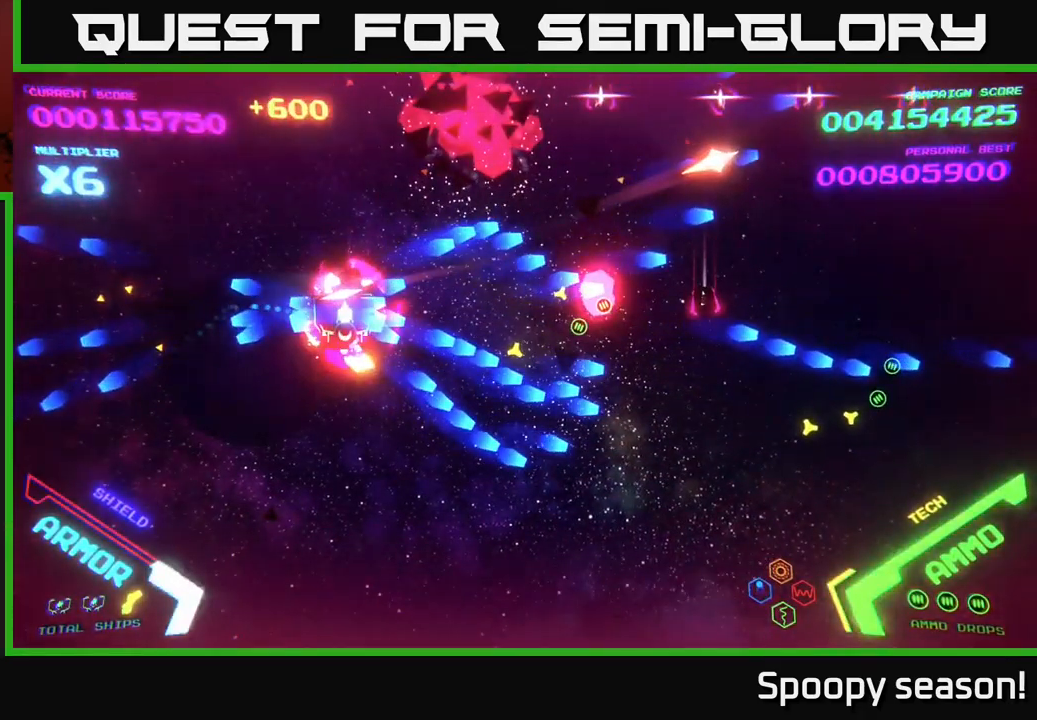
{"buttons": [], "left_stick": "down-right", "right_stick": "center", "events": [[50, "B", "down"], [150, "B", "up"]]}
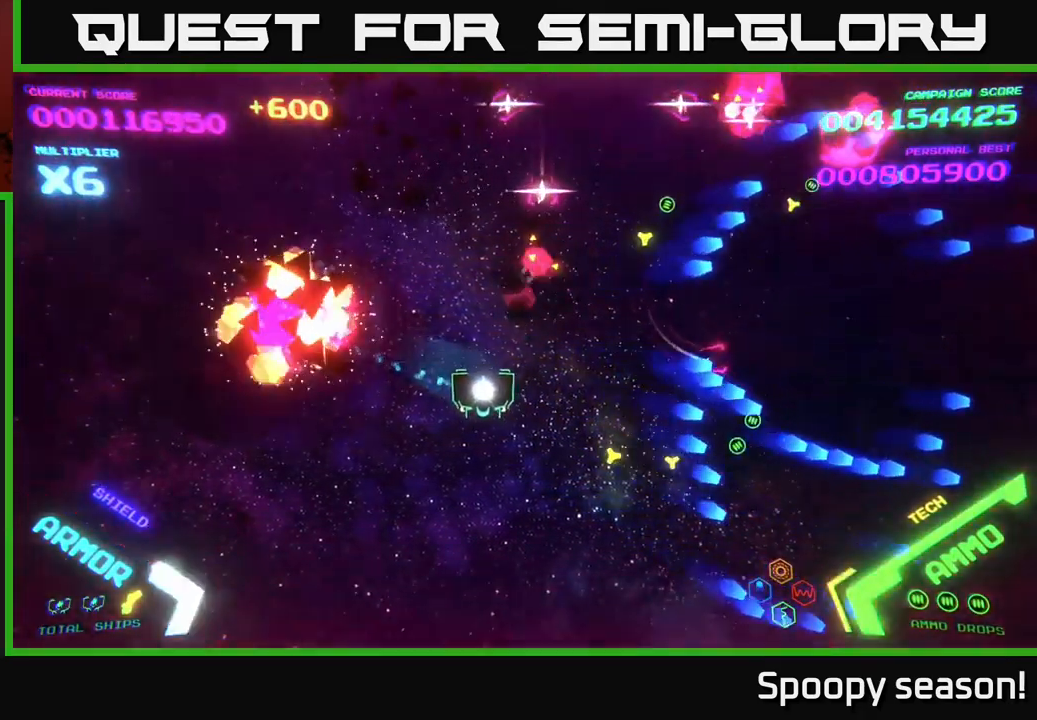
{"buttons": [], "left_stick": "right", "right_stick": "center", "events": [[117, "left_stick", "right"]]}
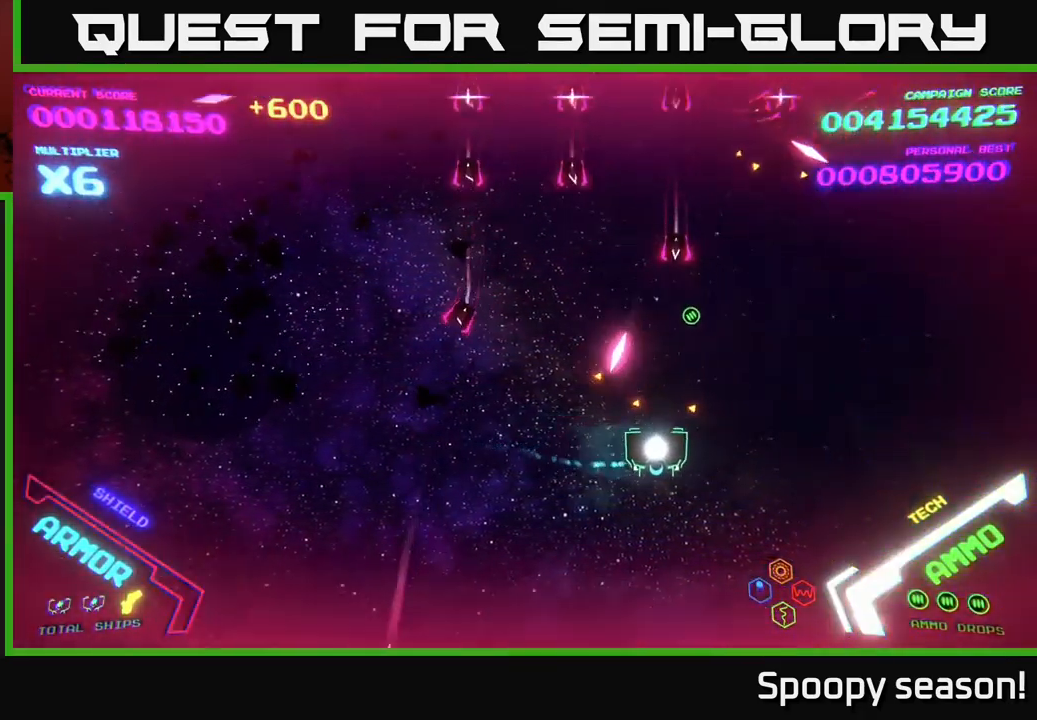
{"buttons": ["B"], "left_stick": "up-right", "right_stick": "center", "events": [[417, "left_stick", "up-right"], [467, "B", "down"]]}
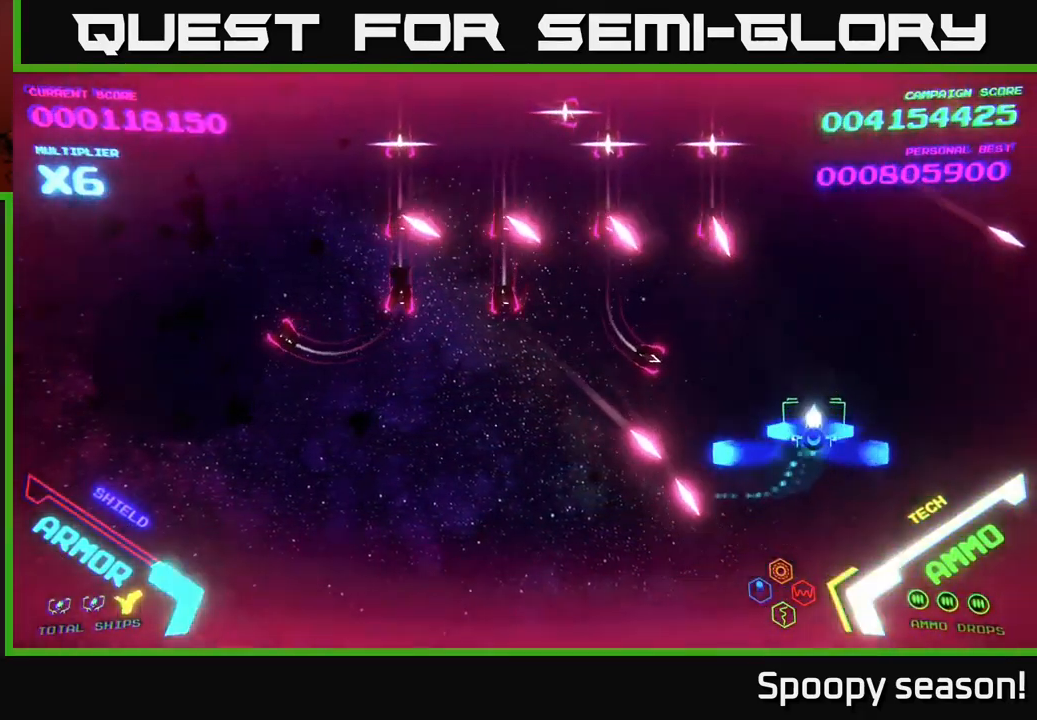
{"buttons": ["B"], "left_stick": "up", "right_stick": "center", "events": [[17, "left_stick", "up"]]}
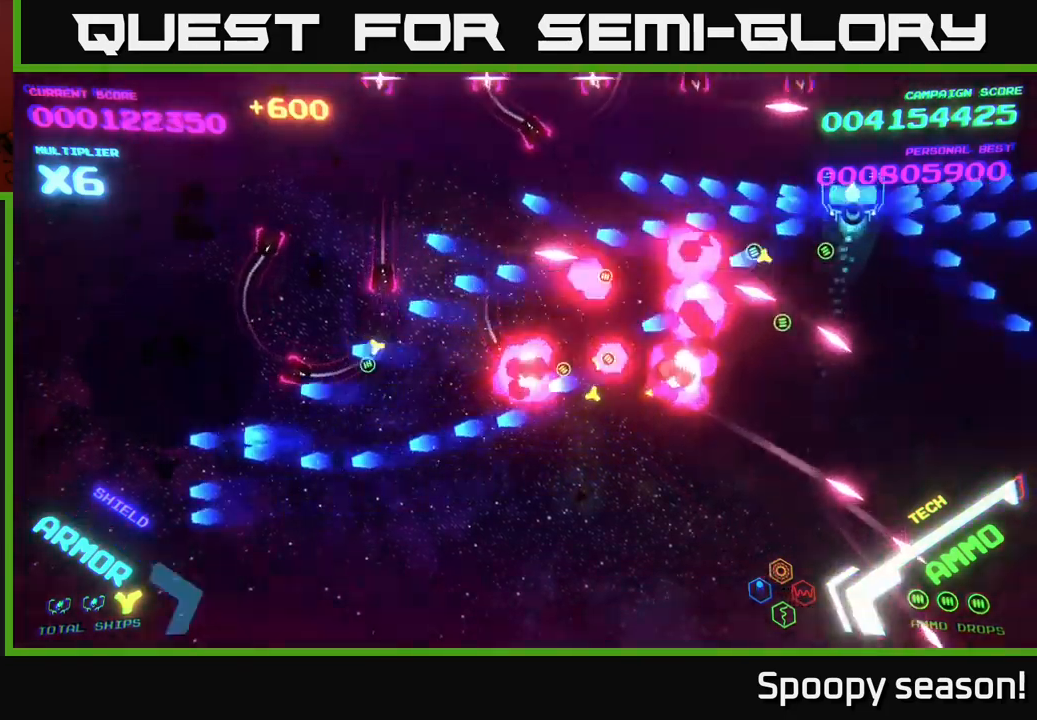
{"buttons": ["B"], "left_stick": "down-left", "right_stick": "center", "events": [[150, "B", "up"], [217, "B", "down"], [317, "B", "up"], [317, "left_stick", "down-left"], [417, "B", "down"]]}
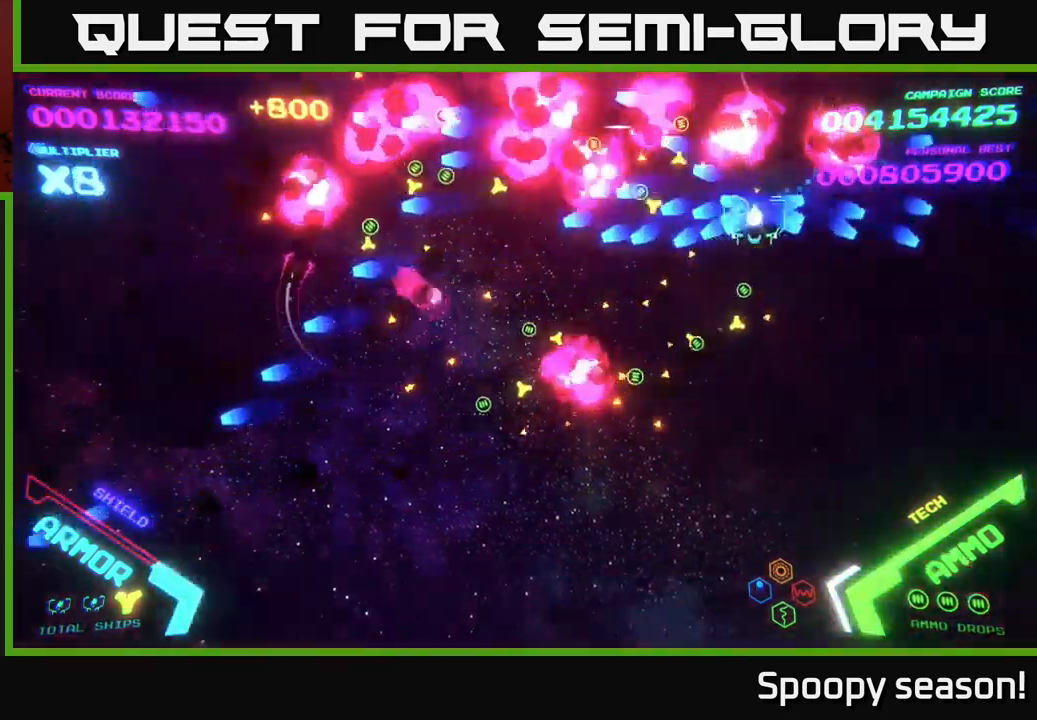
{"buttons": [], "left_stick": "down-left", "right_stick": "center", "events": [[34, "B", "up"], [84, "B", "down"], [234, "B", "up"], [317, "B", "down"], [450, "B", "up"]]}
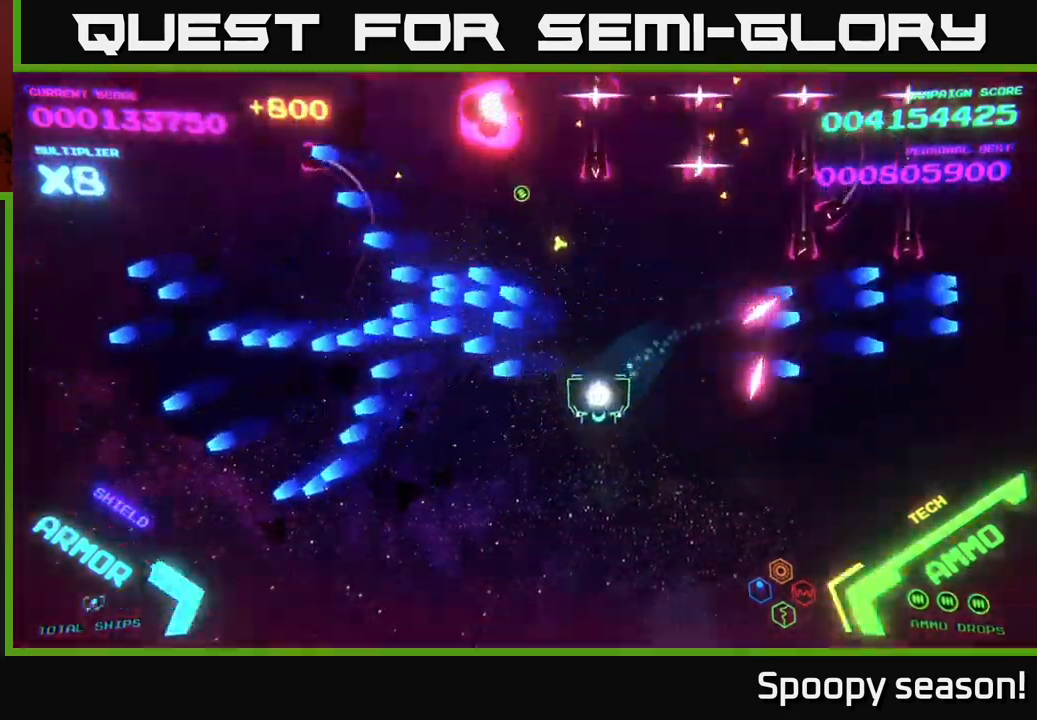
{"buttons": [], "left_stick": "left", "right_stick": "center", "events": [[217, "left_stick", "left"]]}
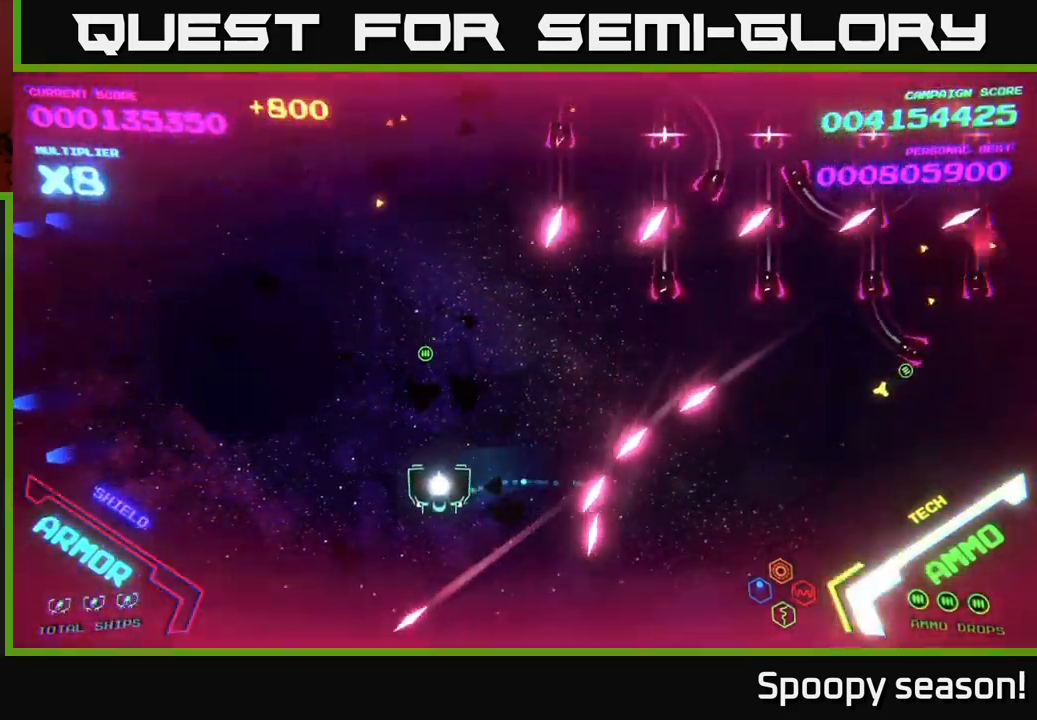
{"buttons": [], "left_stick": "up-left", "right_stick": "center", "events": [[250, "left_stick", "up-left"]]}
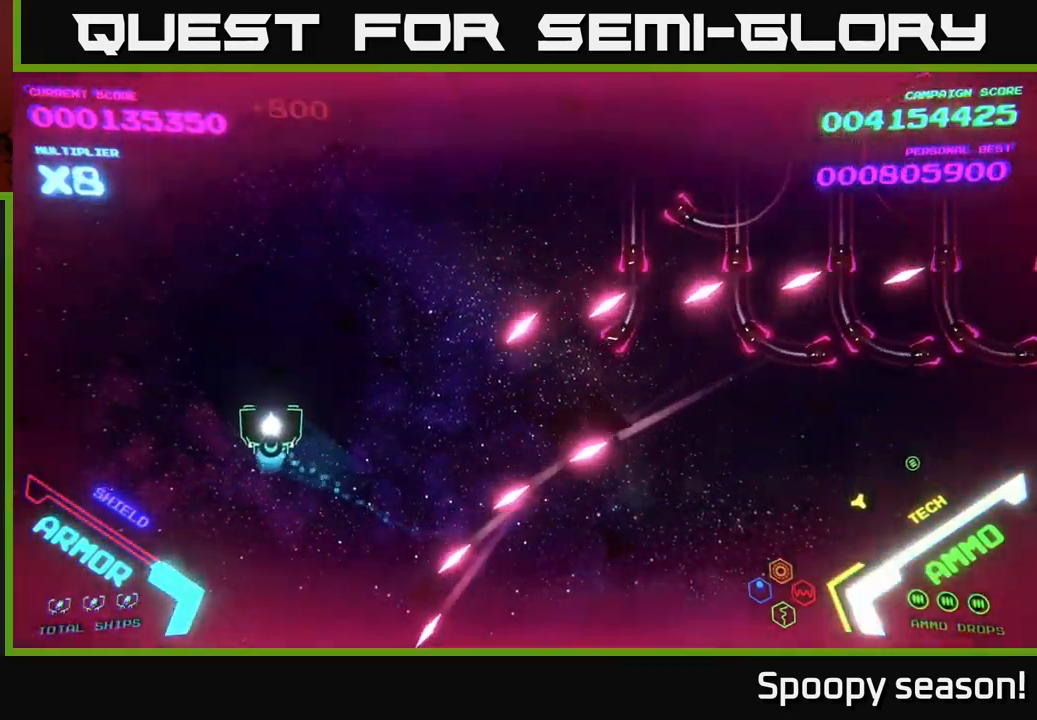
{"buttons": ["B"], "left_stick": "up-right", "right_stick": "center", "events": [[134, "left_stick", "up"], [250, "left_stick", "up-right"], [450, "B", "down"]]}
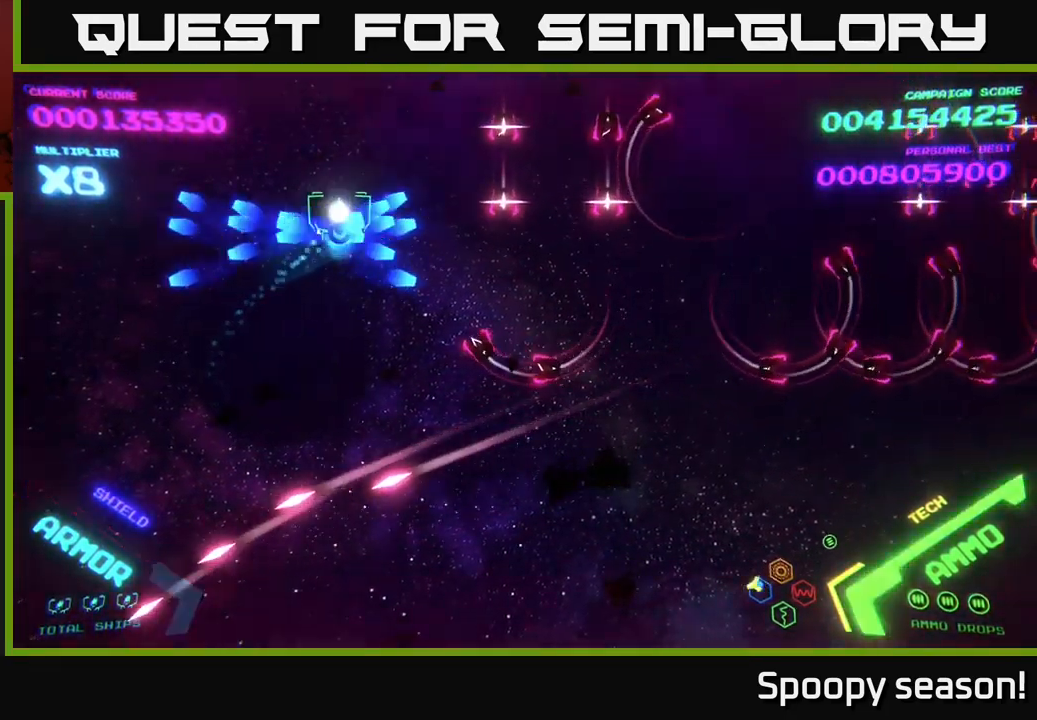
{"buttons": [], "left_stick": "right", "right_stick": "center", "events": [[417, "left_stick", "right"], [484, "B", "up"]]}
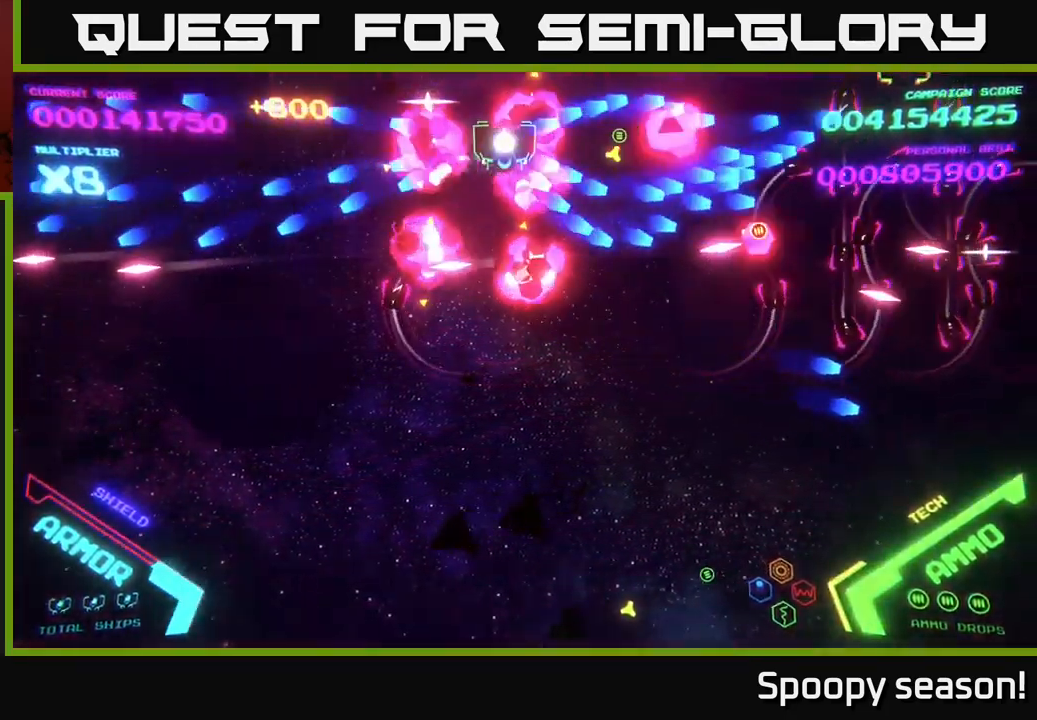
{"buttons": ["B"], "left_stick": "up-right", "right_stick": "center", "events": [[50, "B", "down"], [184, "B", "up"], [250, "B", "down"], [350, "B", "up"], [350, "left_stick", "up-right"], [400, "B", "down"]]}
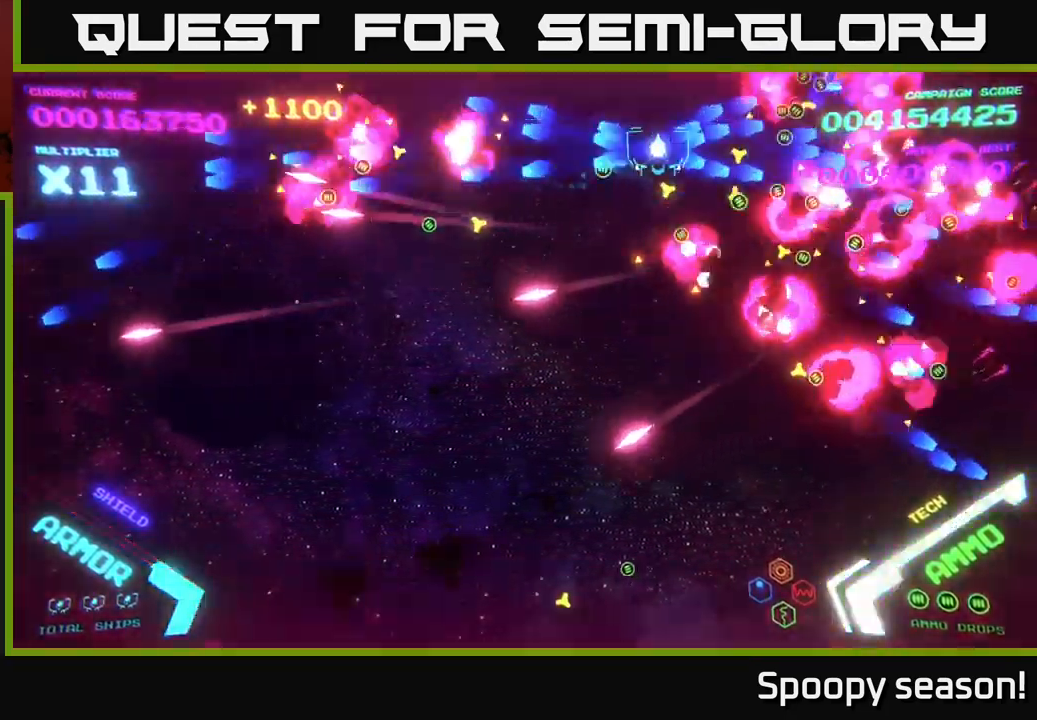
{"buttons": [], "left_stick": "down-right", "right_stick": "center", "events": [[17, "B", "up"], [67, "left_stick", "right"], [117, "B", "down"], [167, "left_stick", "down-right"], [250, "B", "up"], [267, "B", "down"], [400, "B", "up"]]}
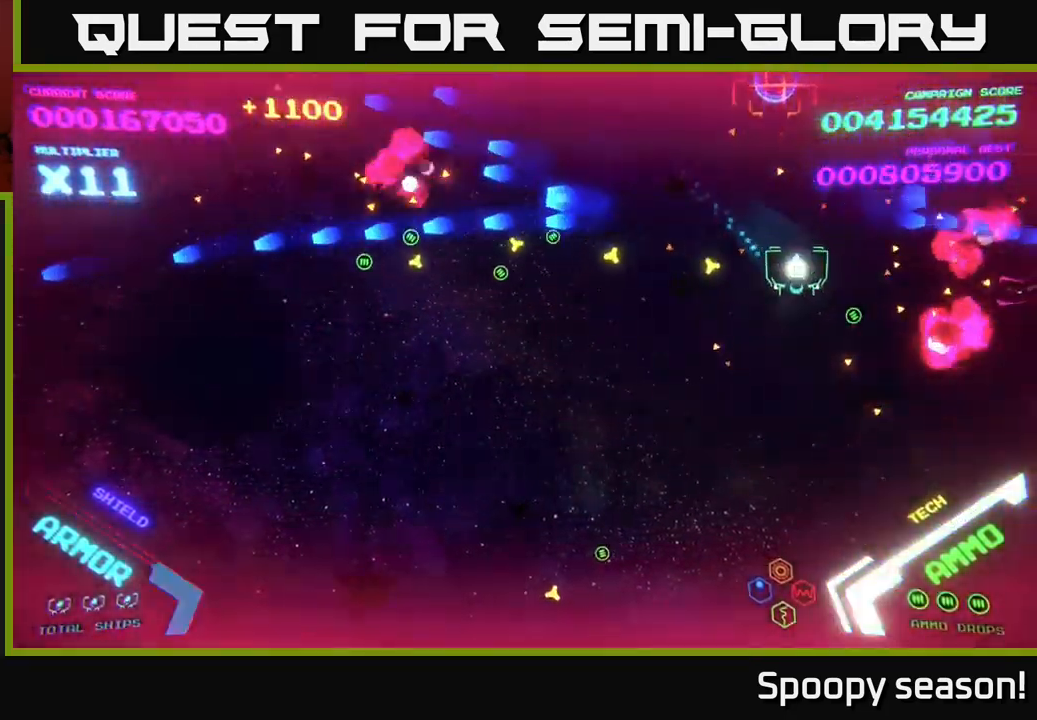
{"buttons": [], "left_stick": "down-left", "right_stick": "center", "events": [[300, "left_stick", "down-left"]]}
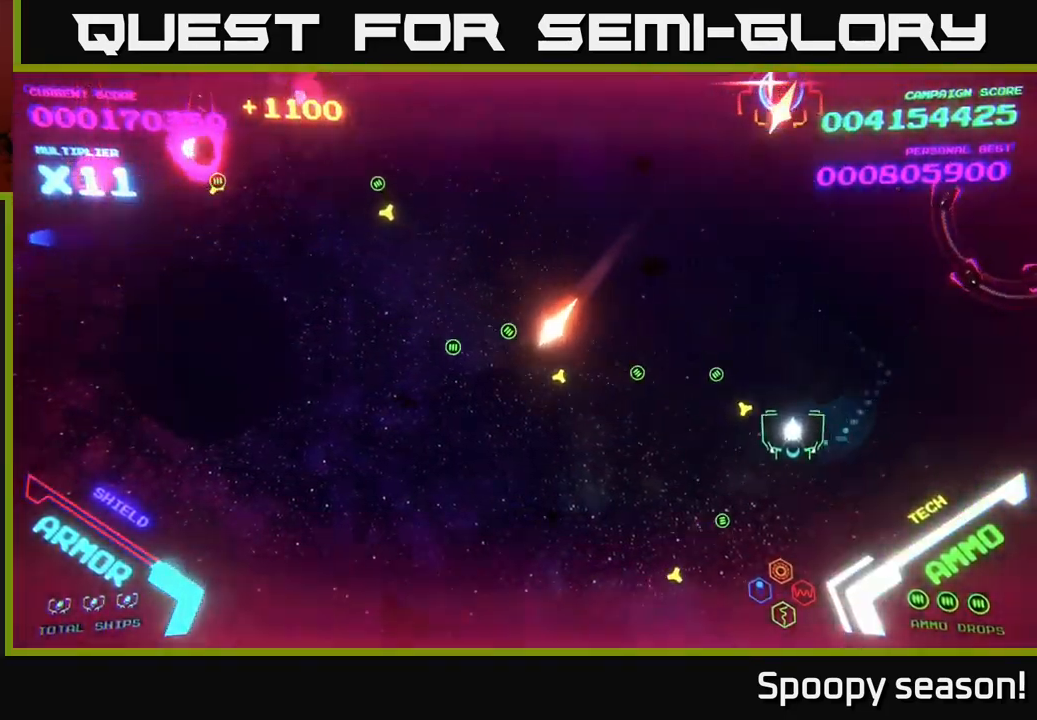
{"buttons": [], "left_stick": "down-left", "right_stick": "center", "events": [[67, "left_stick", "down-right"], [117, "left_stick", "down"], [350, "left_stick", "down-left"]]}